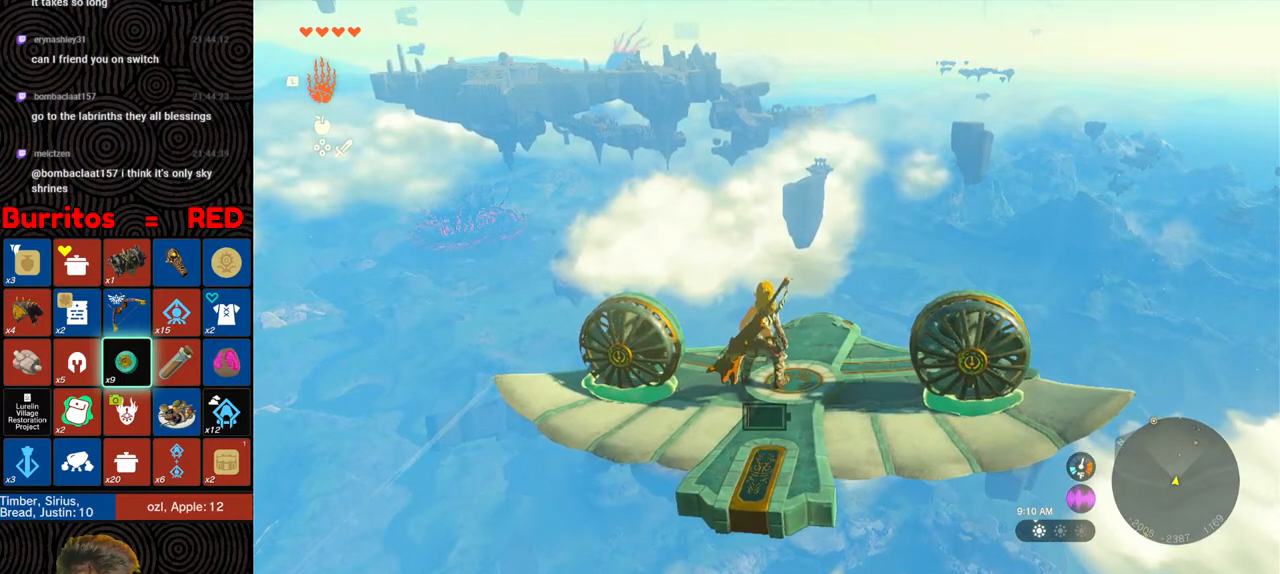
Gameplay with a controller (Nintendo layout); each line is a JSON object with the inputs held at the frame after it. "events" lists button and stick changes between this image and that frame as [ms after this image, input, new state], when the widget could be followed in between. Not read: L3 R3.
{"buttons": ["L2"], "left_stick": "center", "right_stick": "center", "events": []}
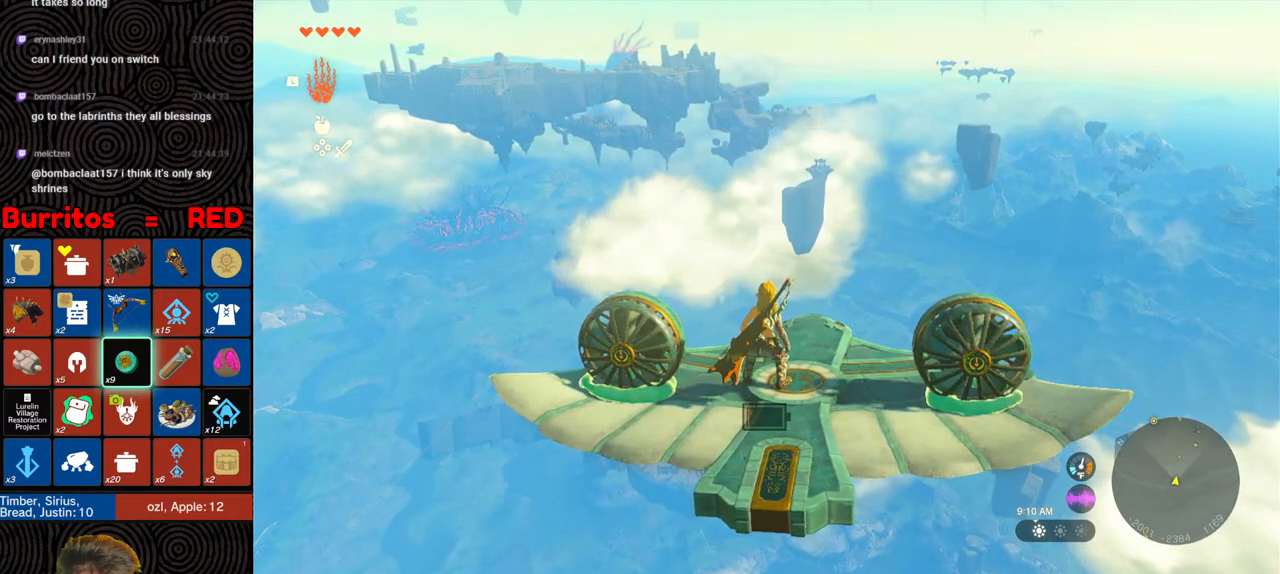
{"buttons": ["L2"], "left_stick": "center", "right_stick": "center", "events": []}
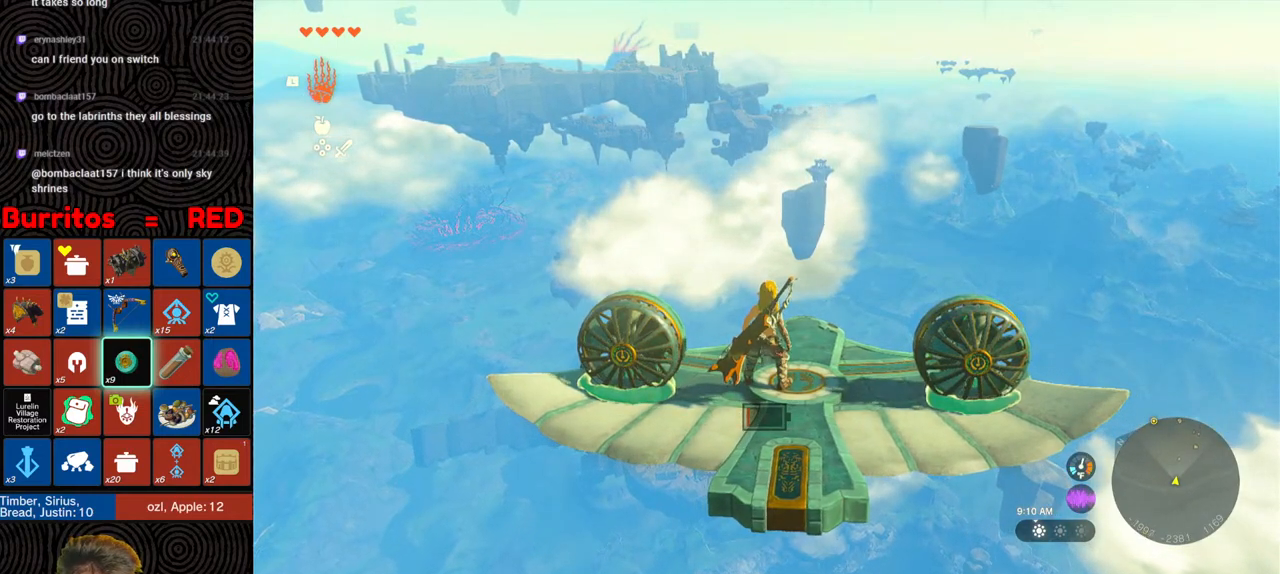
{"buttons": ["L2"], "left_stick": "center", "right_stick": "center", "events": []}
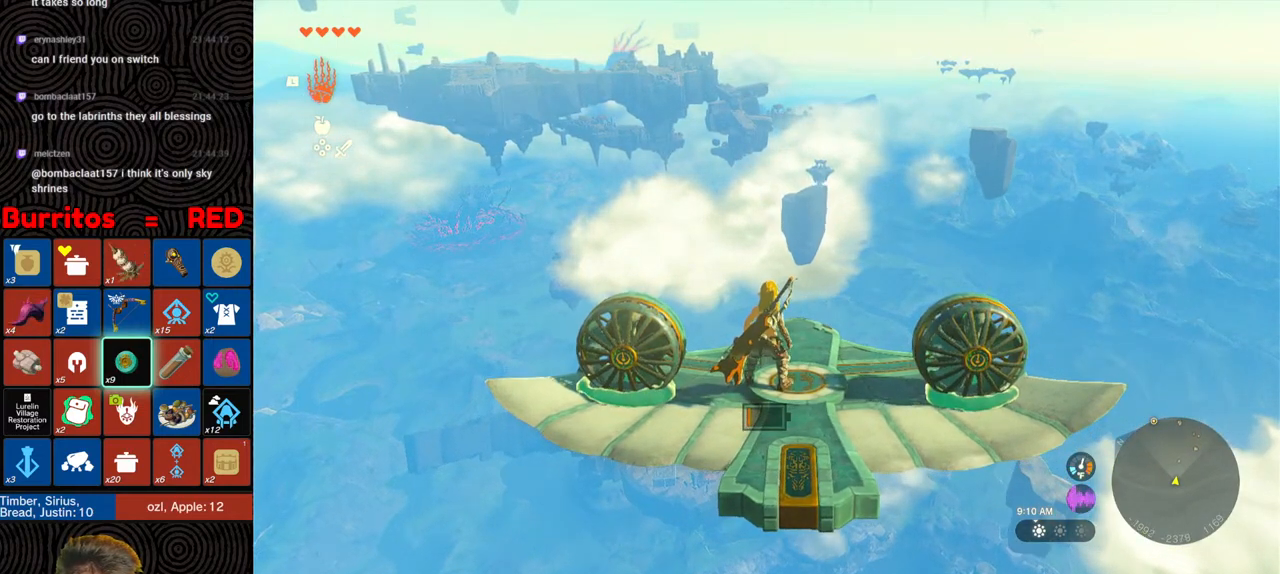
{"buttons": ["L2"], "left_stick": "center", "right_stick": "center", "events": []}
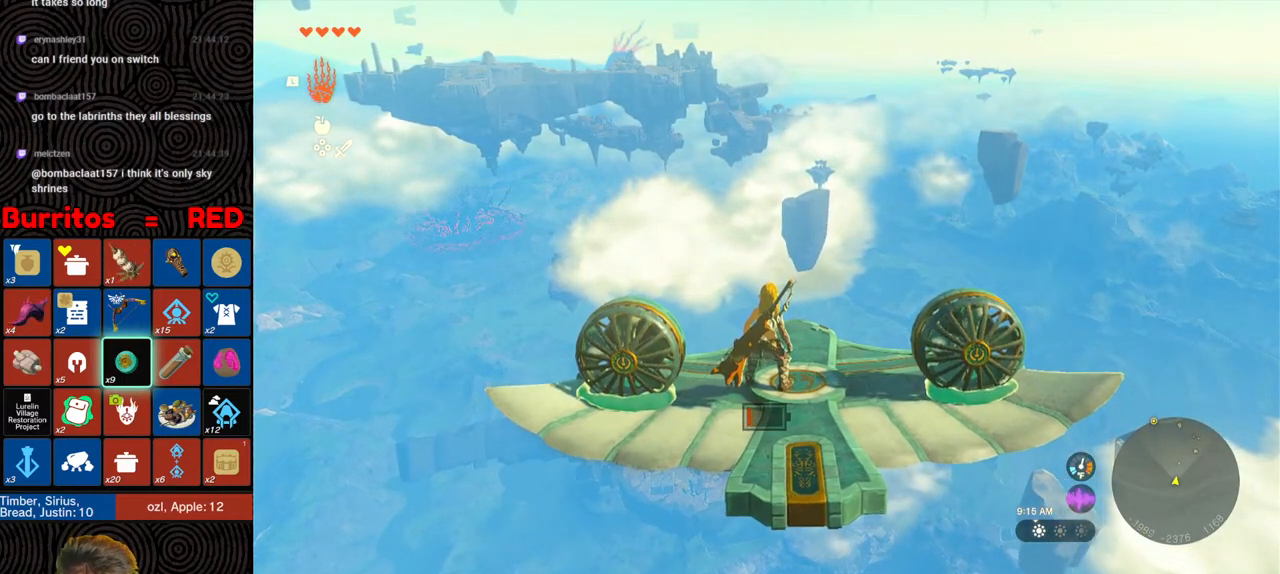
{"buttons": ["L2"], "left_stick": "center", "right_stick": "center", "events": [[83, "left_stick", "up-right"], [150, "left_stick", "center"]]}
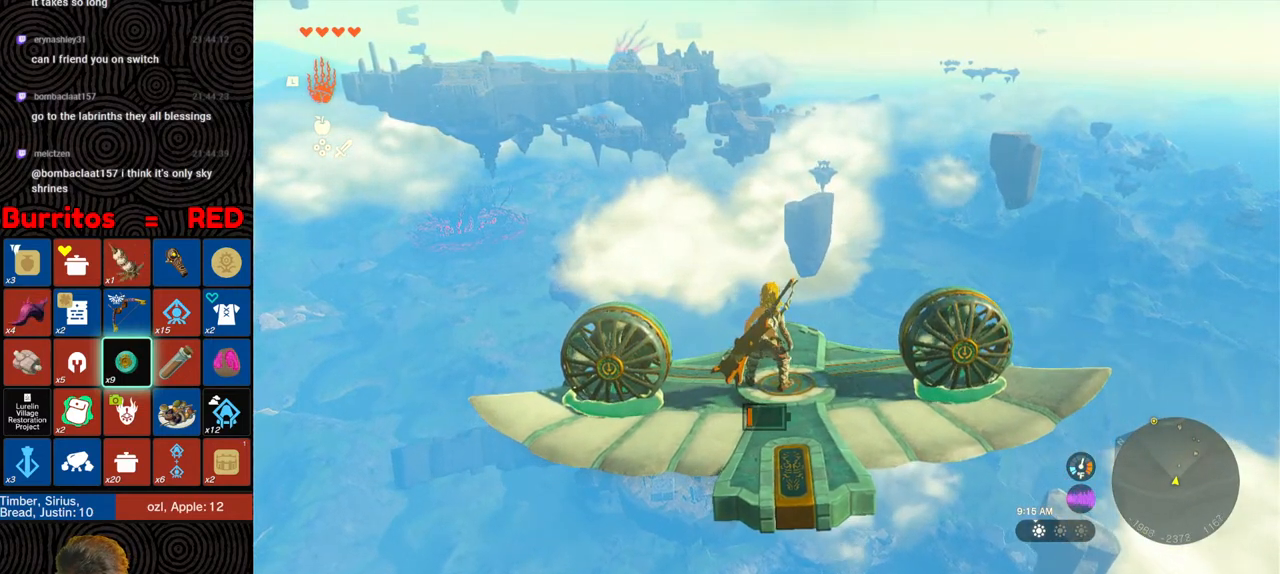
{"buttons": ["L2"], "left_stick": "center", "right_stick": "center", "events": []}
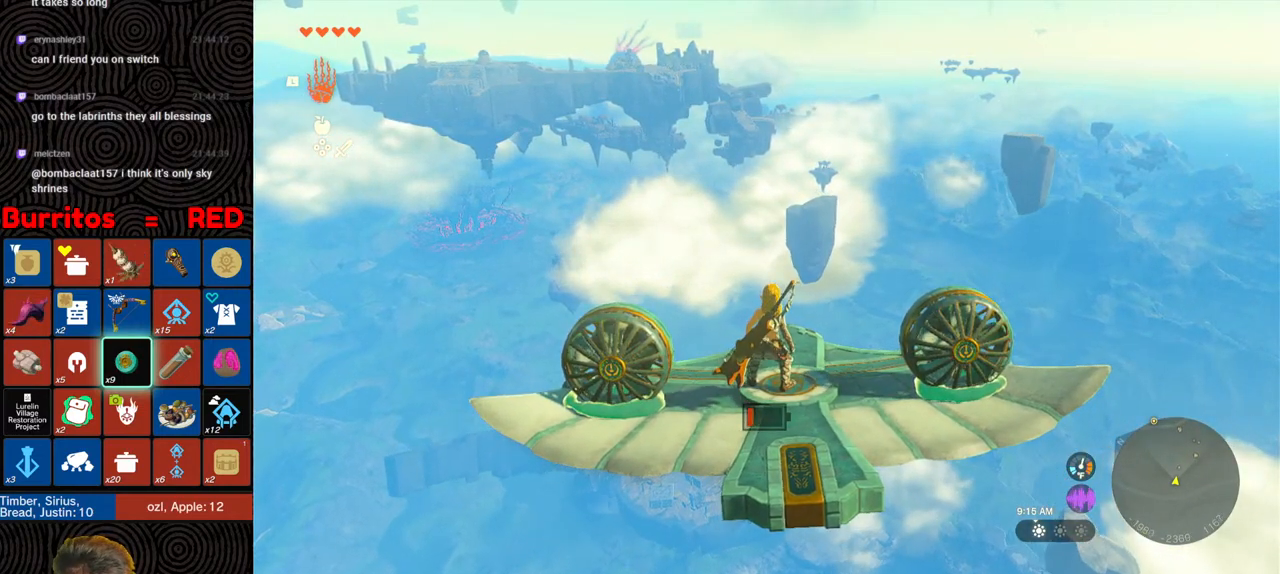
{"buttons": ["L2"], "left_stick": "center", "right_stick": "center", "events": []}
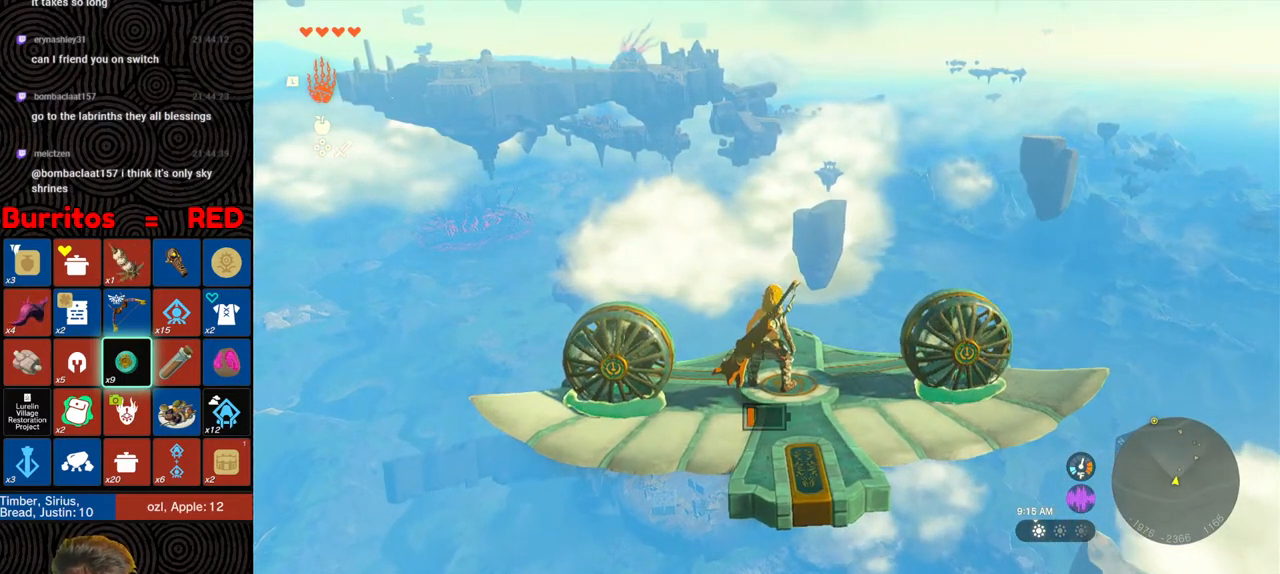
{"buttons": ["L2"], "left_stick": "center", "right_stick": "center", "events": [[400, "right_stick", "left"], [483, "right_stick", "center"]]}
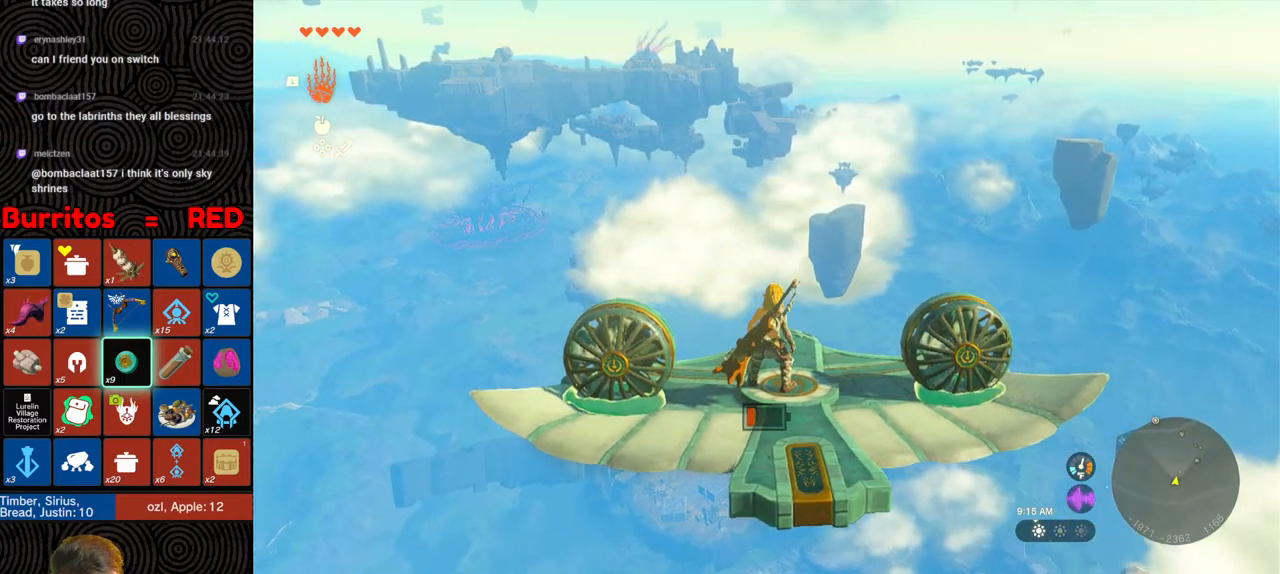
{"buttons": ["L2"], "left_stick": "center", "right_stick": "center", "events": []}
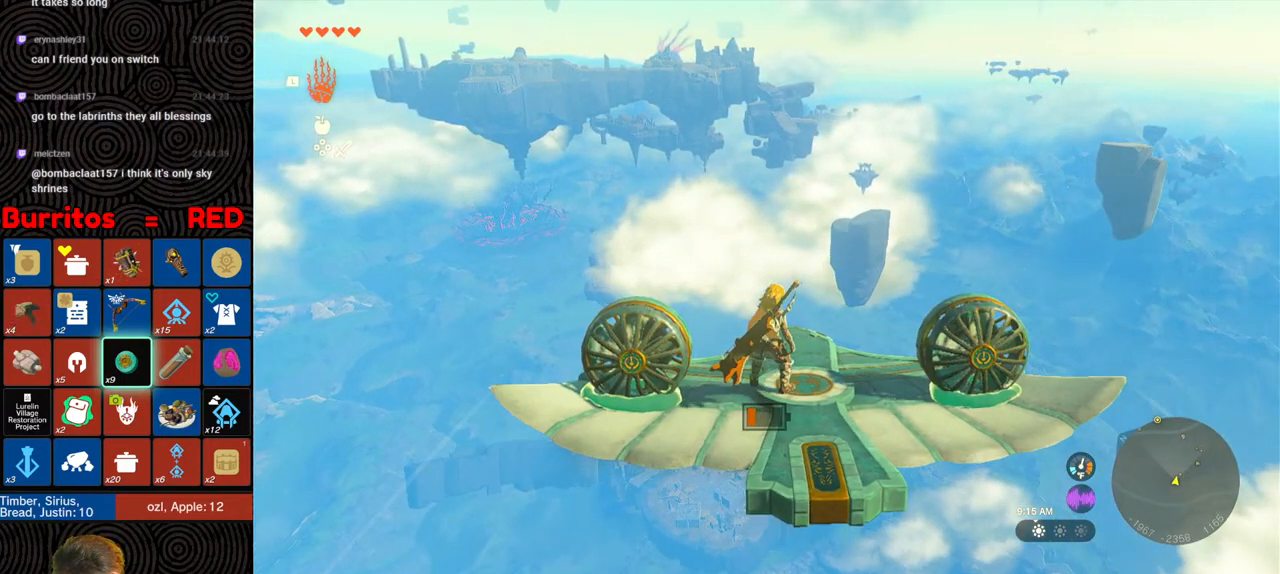
{"buttons": ["L2"], "left_stick": "center", "right_stick": "center", "events": [[50, "left_stick", "up-right"], [150, "left_stick", "center"]]}
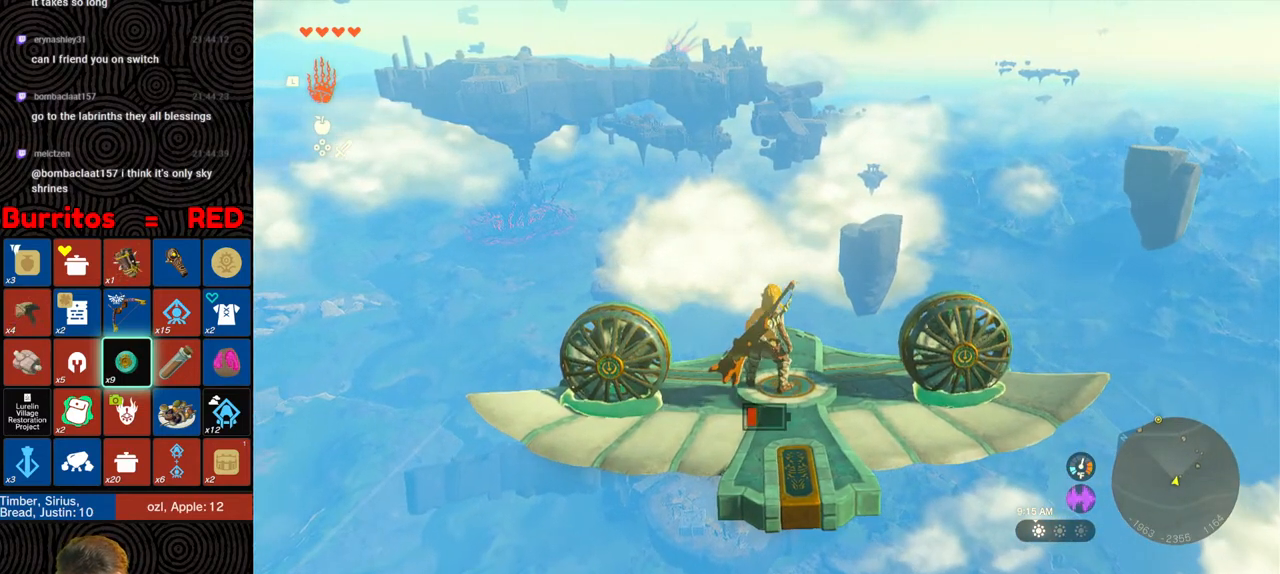
{"buttons": ["L2"], "left_stick": "center", "right_stick": "center", "events": []}
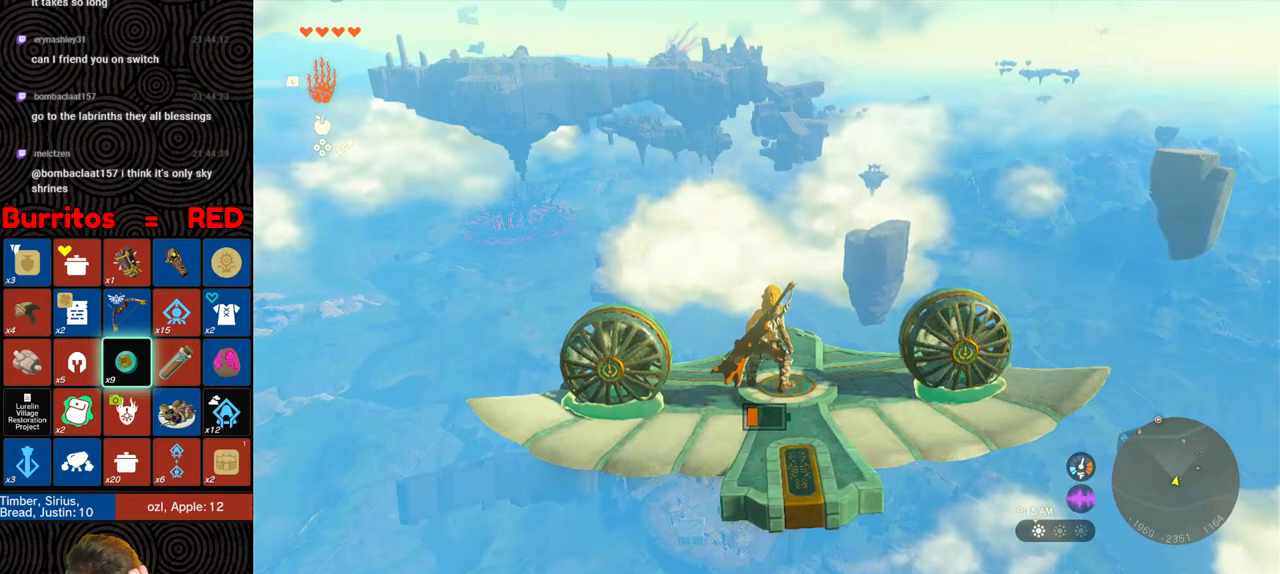
{"buttons": ["L2"], "left_stick": "center", "right_stick": "center", "events": []}
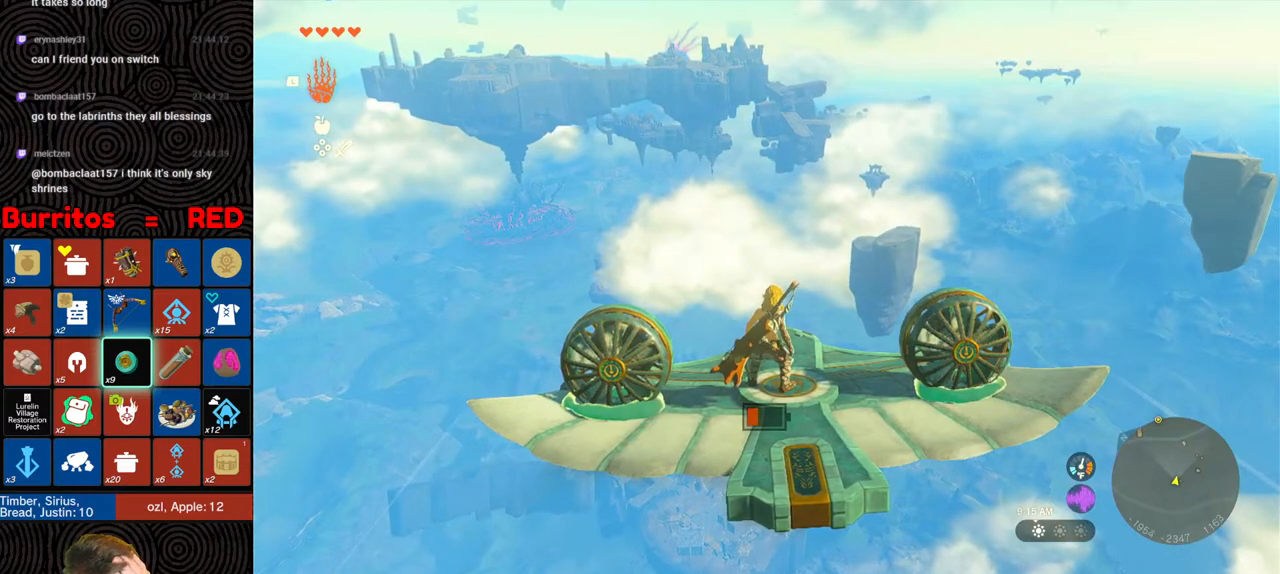
{"buttons": ["L2"], "left_stick": "center", "right_stick": "center", "events": [[233, "left_stick", "right"], [383, "left_stick", "center"]]}
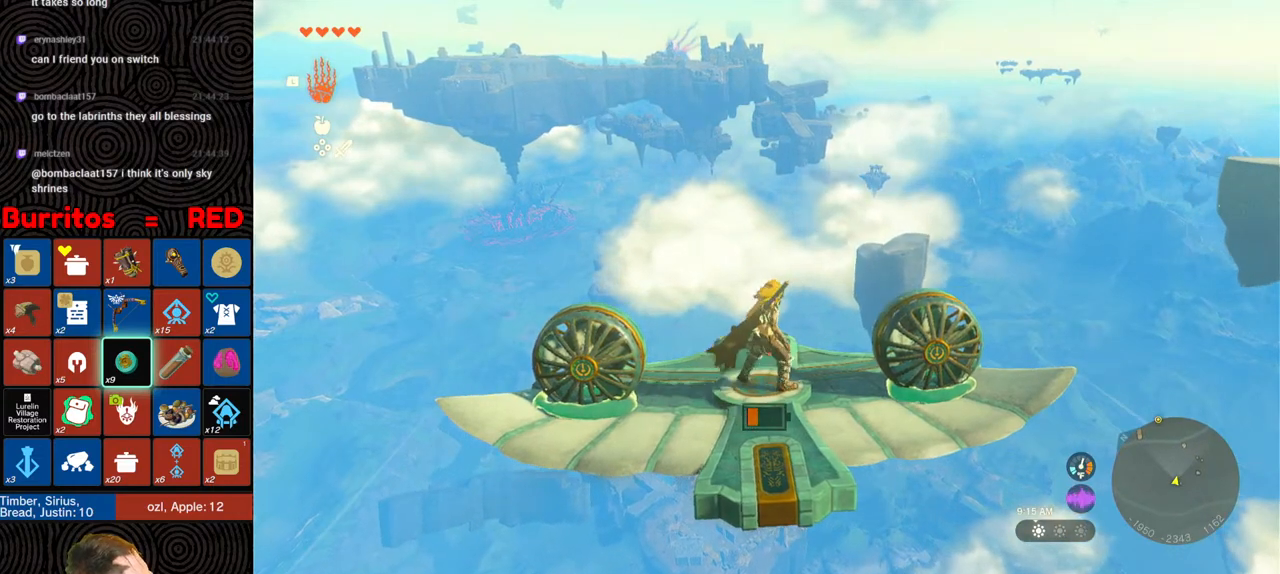
{"buttons": ["L2"], "left_stick": "center", "right_stick": "center", "events": []}
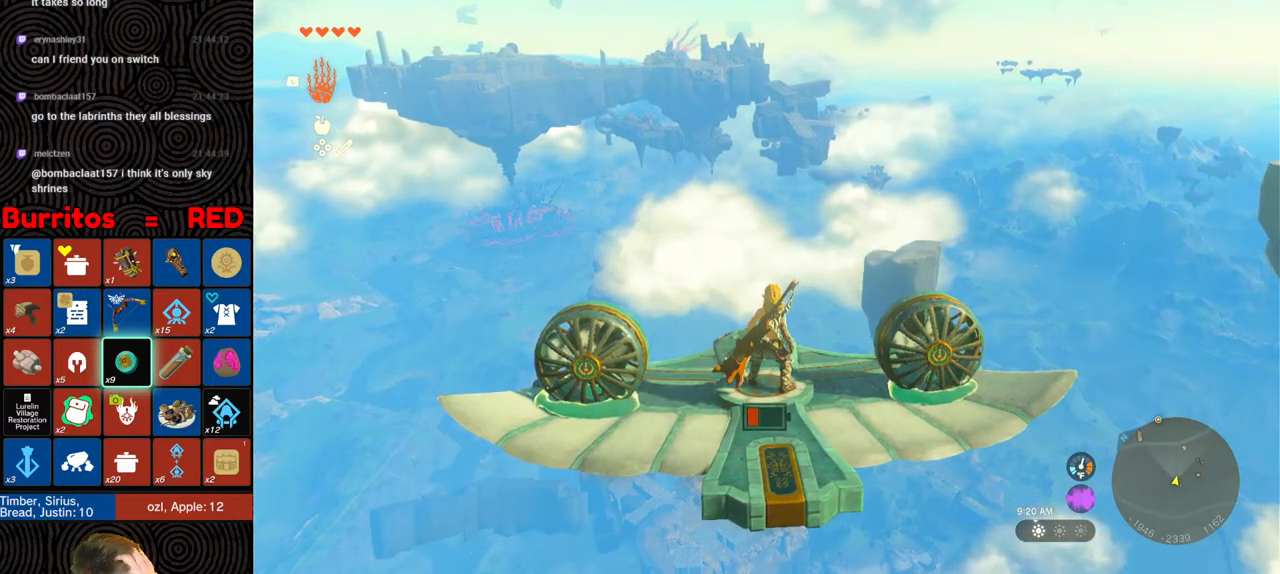
{"buttons": ["L2"], "left_stick": "center", "right_stick": "center", "events": []}
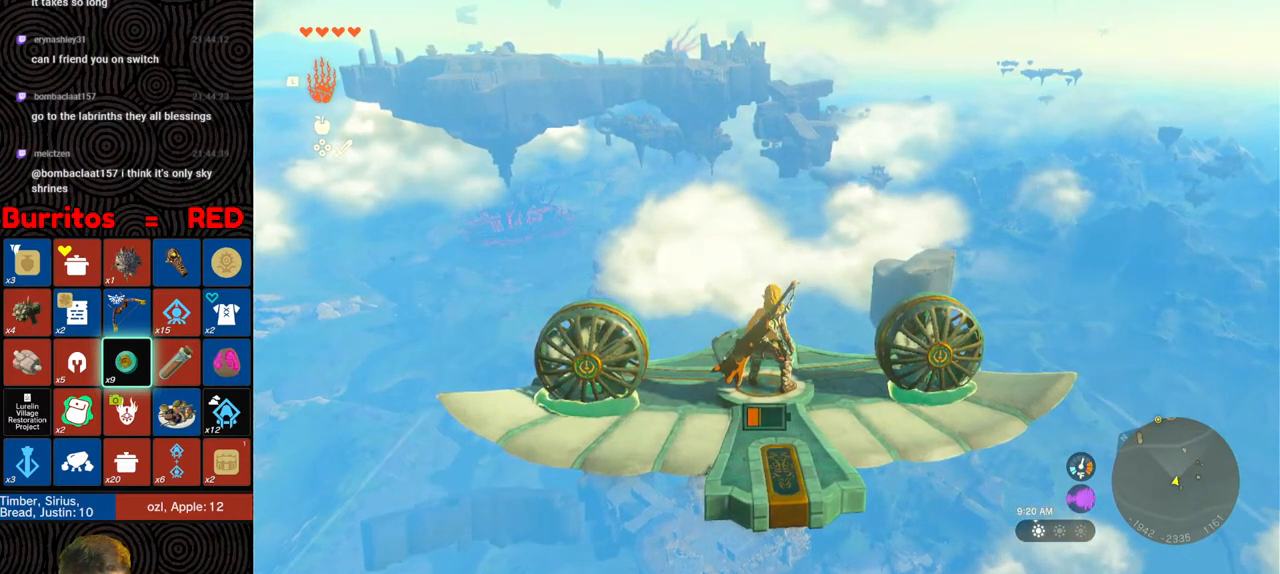
{"buttons": ["L2"], "left_stick": "center", "right_stick": "center", "events": [[33, "left_stick", "right"], [217, "left_stick", "center"]]}
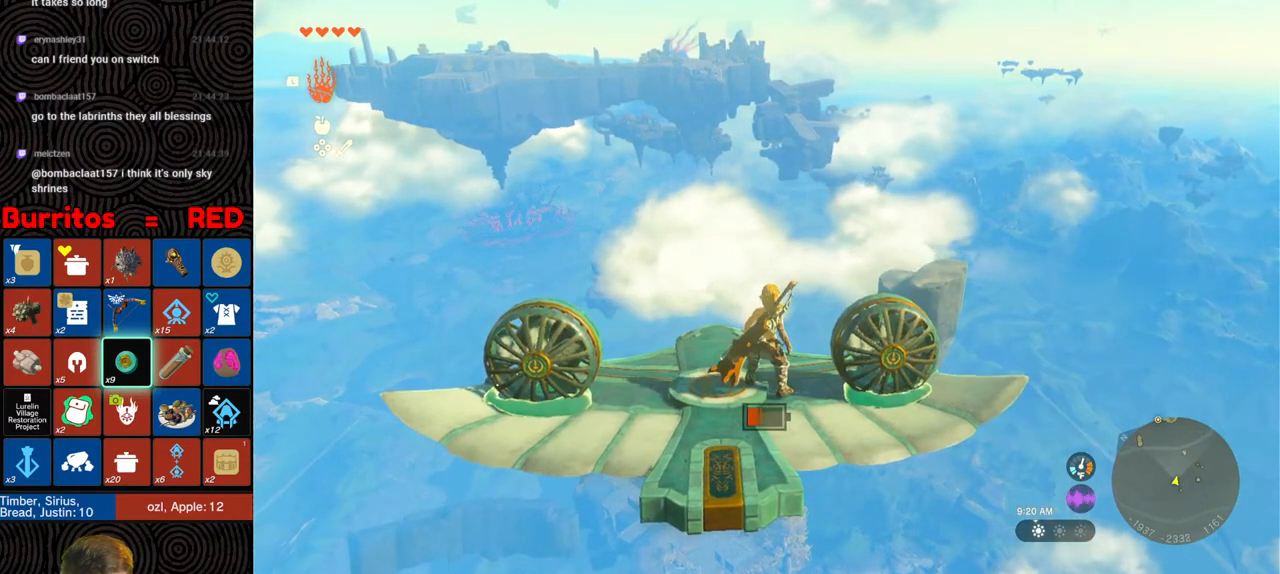
{"buttons": ["L2"], "left_stick": "center", "right_stick": "center", "events": [[100, "left_stick", "left"], [250, "left_stick", "center"]]}
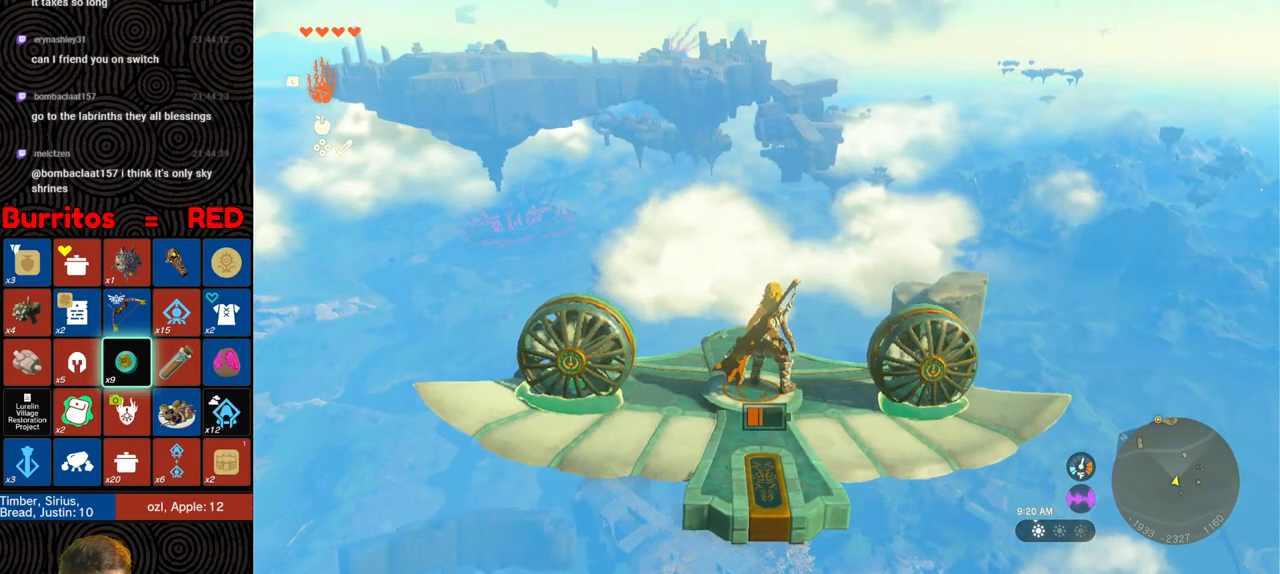
{"buttons": ["L2"], "left_stick": "center", "right_stick": "center", "events": [[117, "left_stick", "left"], [250, "left_stick", "center"]]}
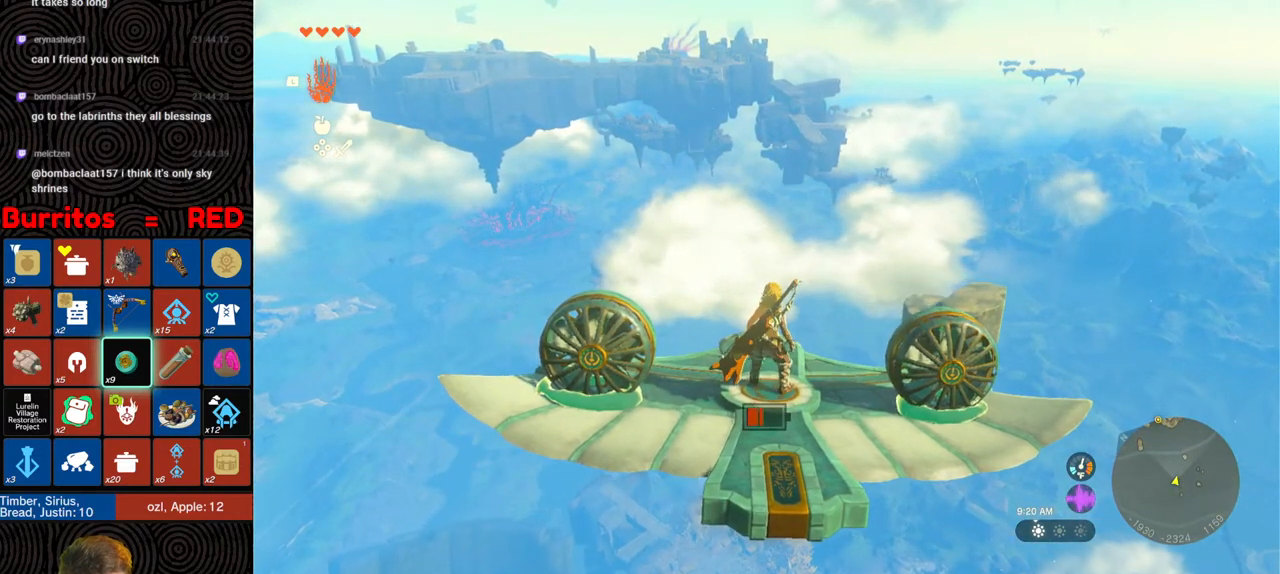
{"buttons": ["L2"], "left_stick": "left", "right_stick": "center", "events": [[500, "left_stick", "left"]]}
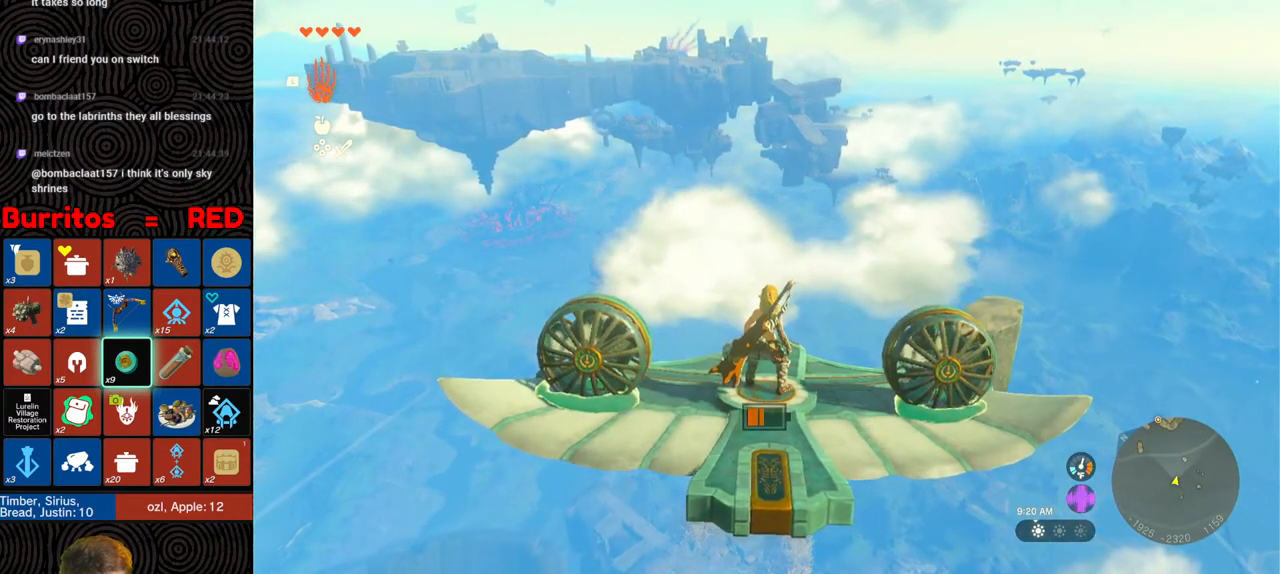
{"buttons": ["L2"], "left_stick": "center", "right_stick": "center", "events": [[167, "left_stick", "center"]]}
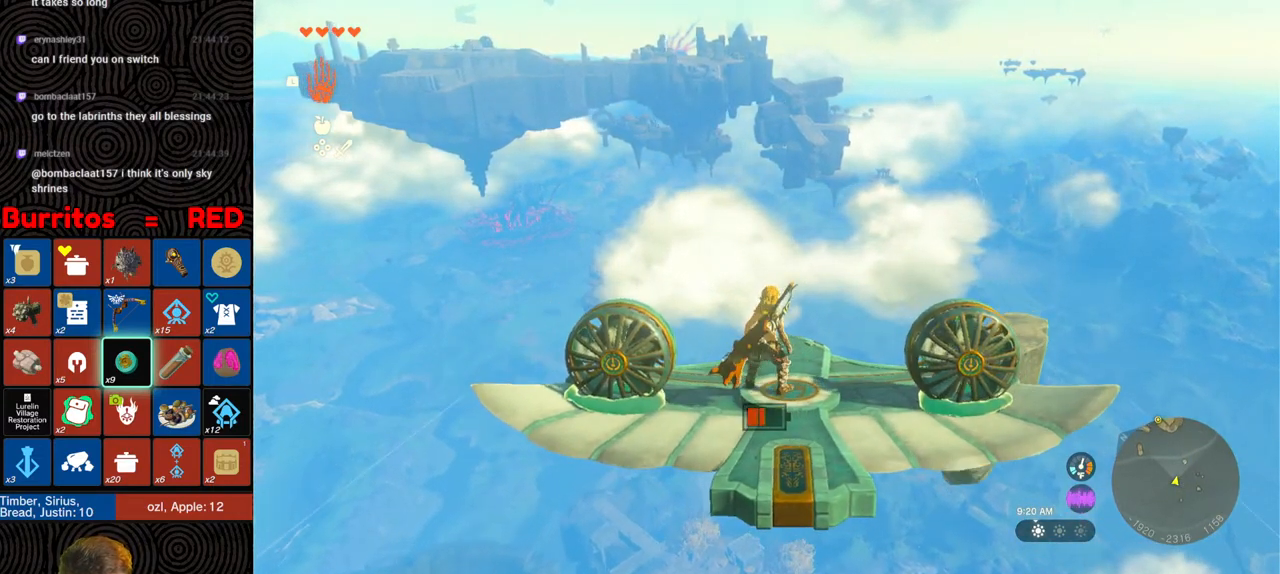
{"buttons": ["L2"], "left_stick": "right", "right_stick": "center", "events": [[467, "left_stick", "right"]]}
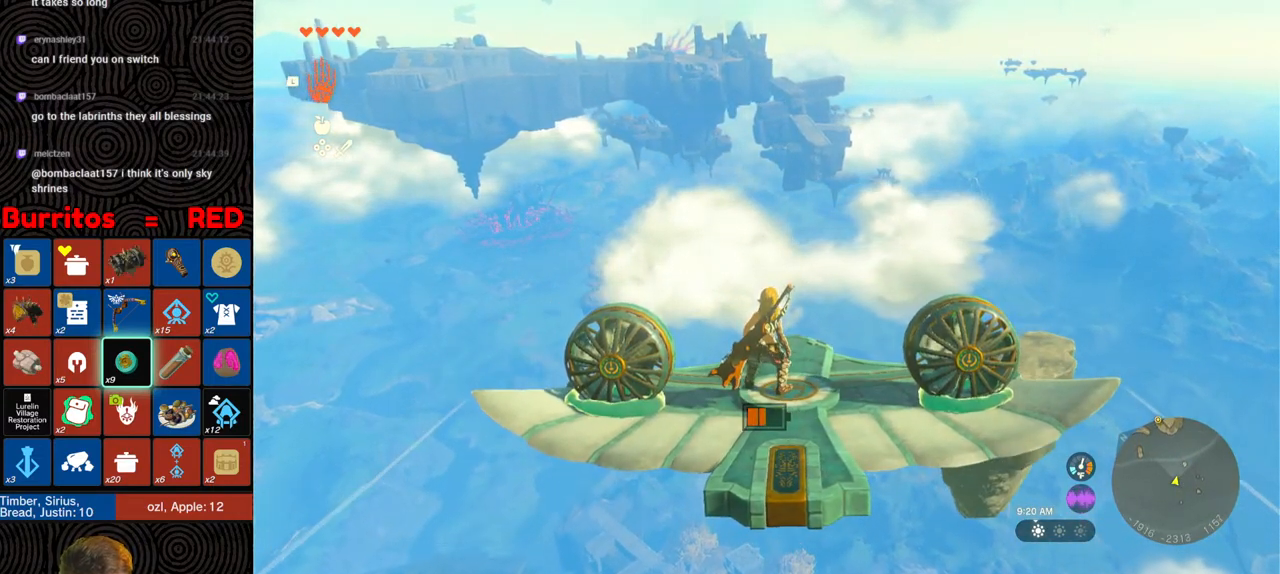
{"buttons": ["L2"], "left_stick": "center", "right_stick": "center", "events": [[67, "left_stick", "center"], [300, "left_stick", "left"], [433, "left_stick", "center"]]}
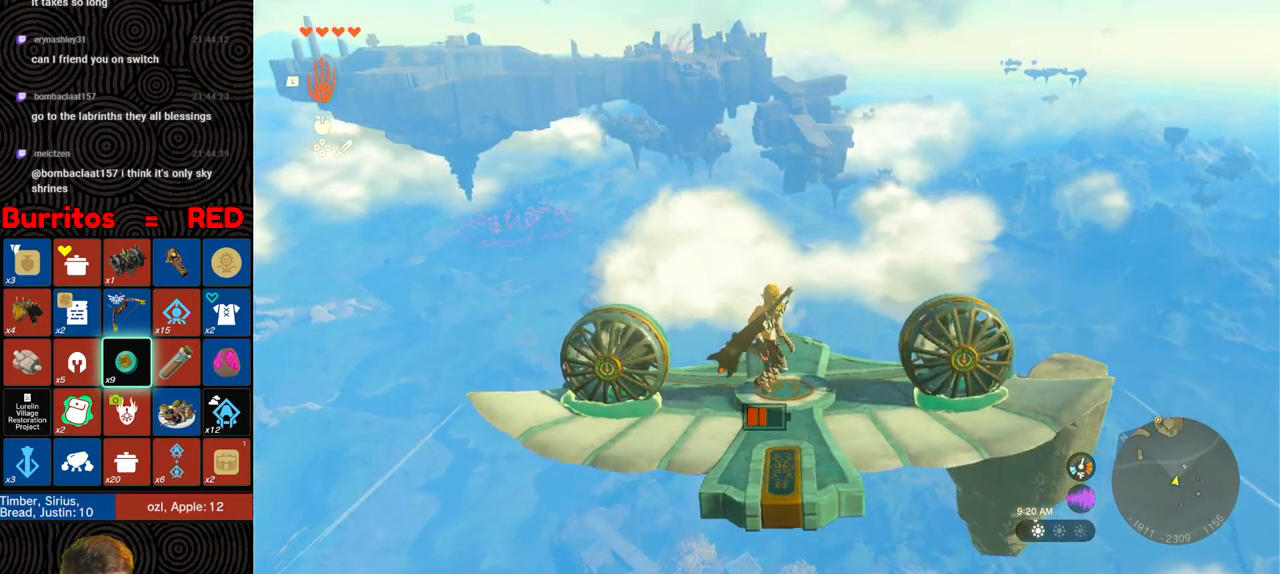
{"buttons": ["L2"], "left_stick": "center", "right_stick": "center", "events": [[233, "right_stick", "up-left"], [367, "right_stick", "center"]]}
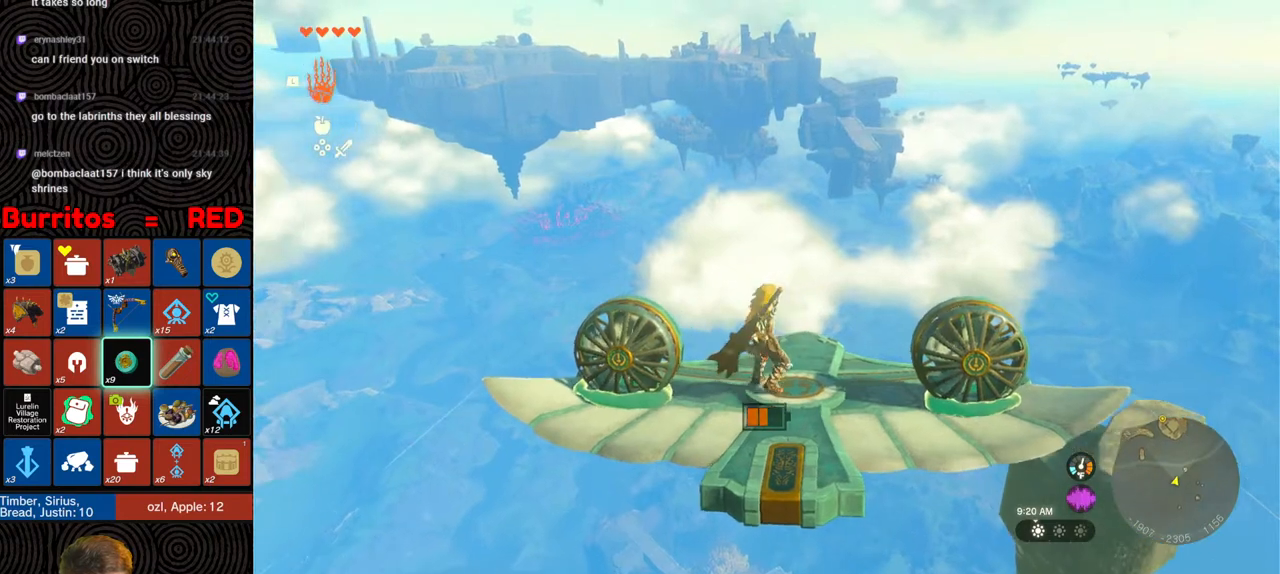
{"buttons": ["L2"], "left_stick": "center", "right_stick": "center", "events": []}
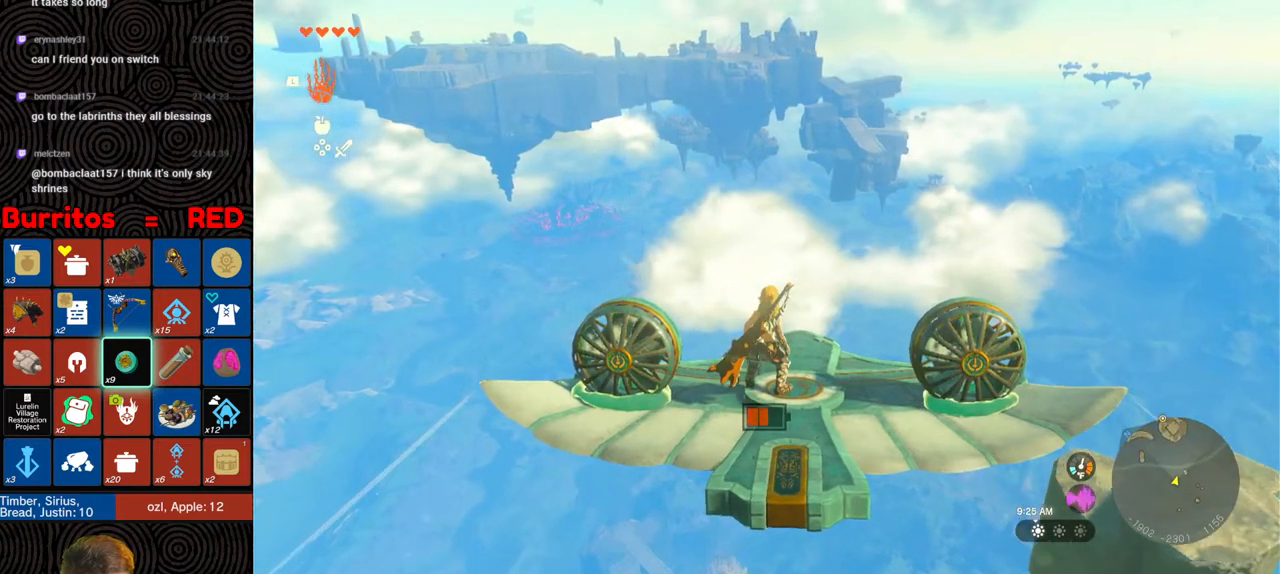
{"buttons": ["L2"], "left_stick": "center", "right_stick": "center", "events": []}
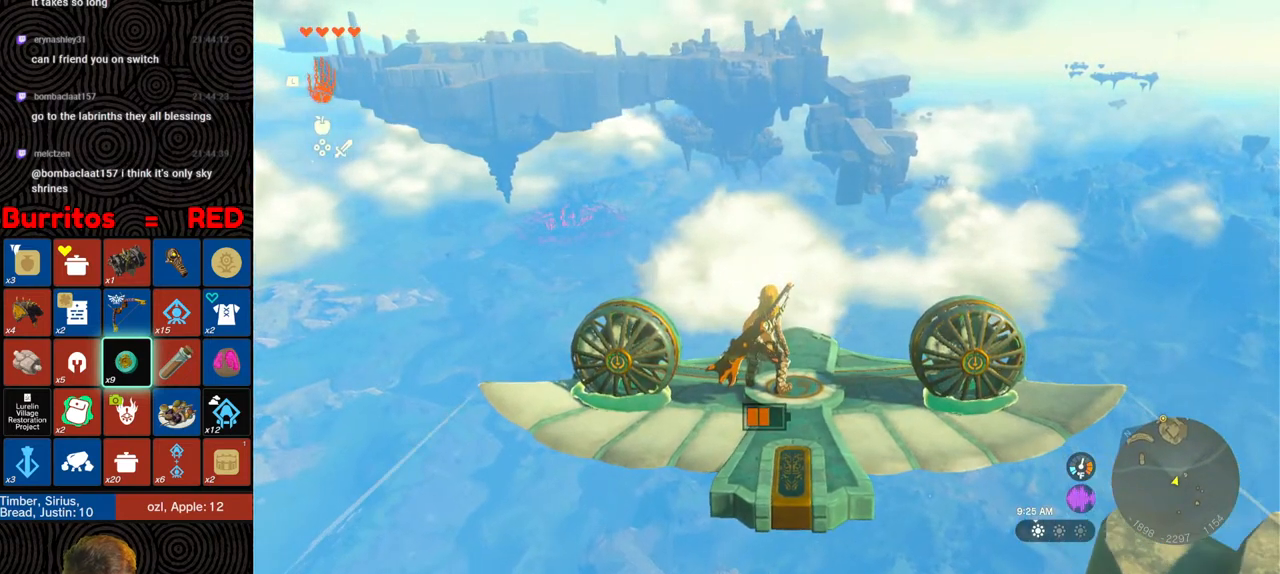
{"buttons": ["L2"], "left_stick": "center", "right_stick": "center", "events": []}
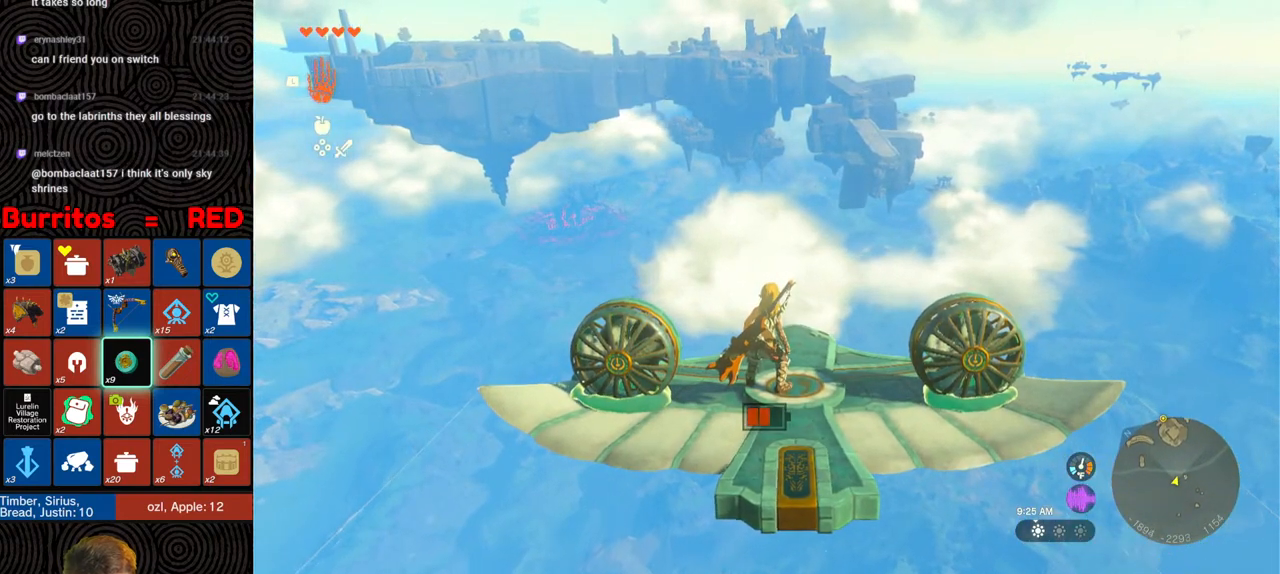
{"buttons": ["L2"], "left_stick": "center", "right_stick": "center", "events": [[50, "right_stick", "up"], [67, "left_stick", "down-right"], [133, "left_stick", "center"], [217, "right_stick", "center"]]}
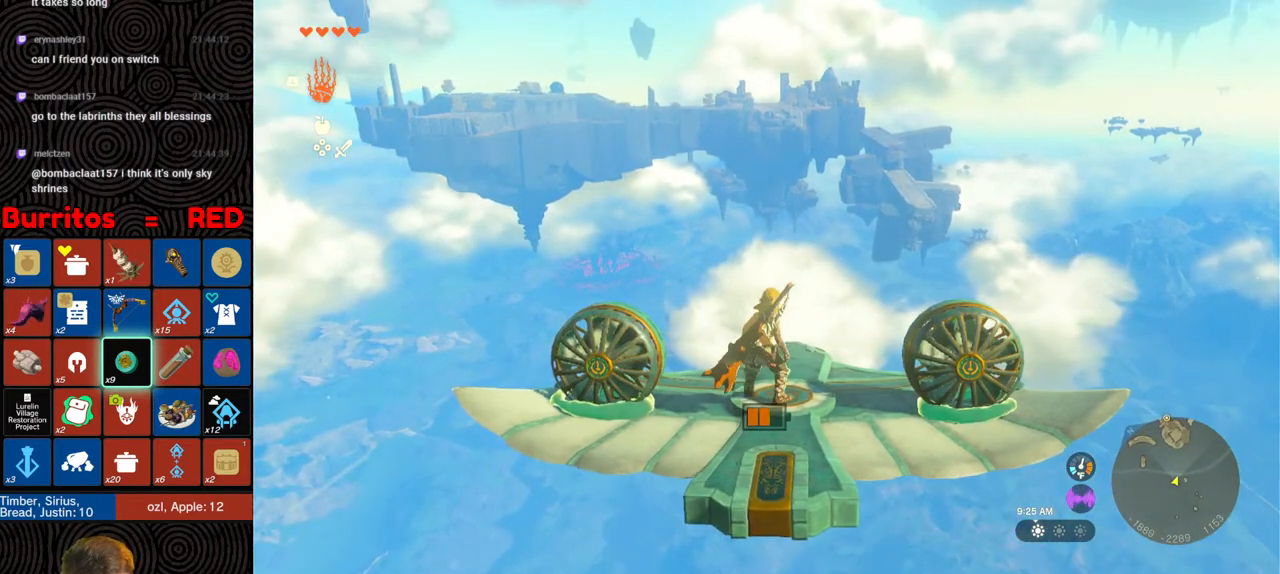
{"buttons": ["L2"], "left_stick": "center", "right_stick": "center", "events": []}
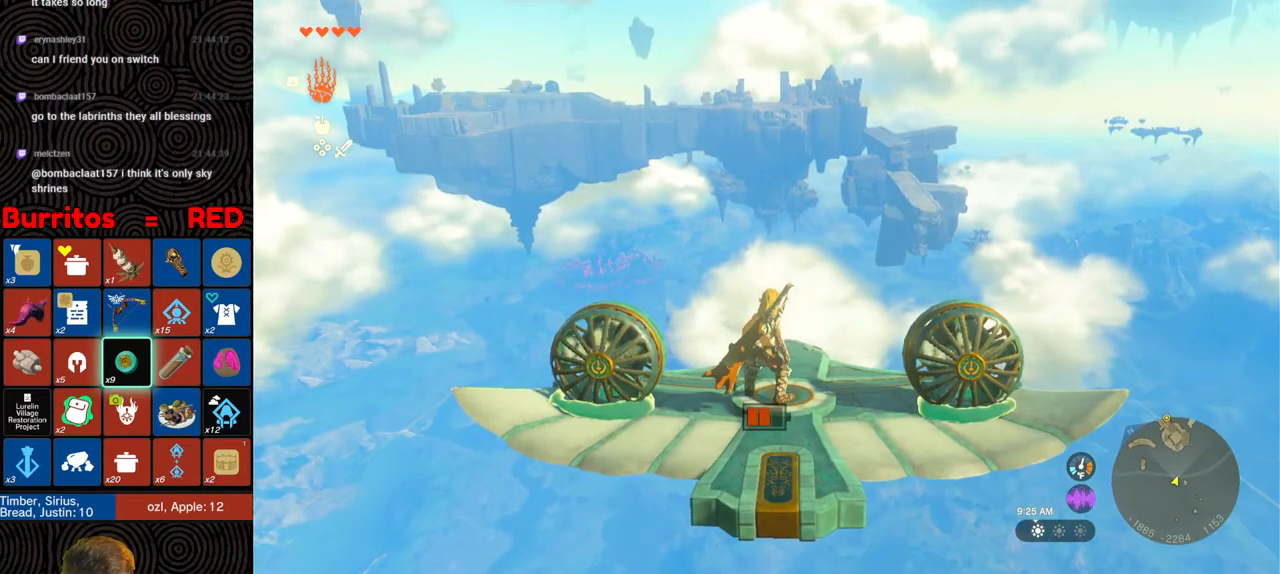
{"buttons": ["L2"], "left_stick": "center", "right_stick": "center", "events": []}
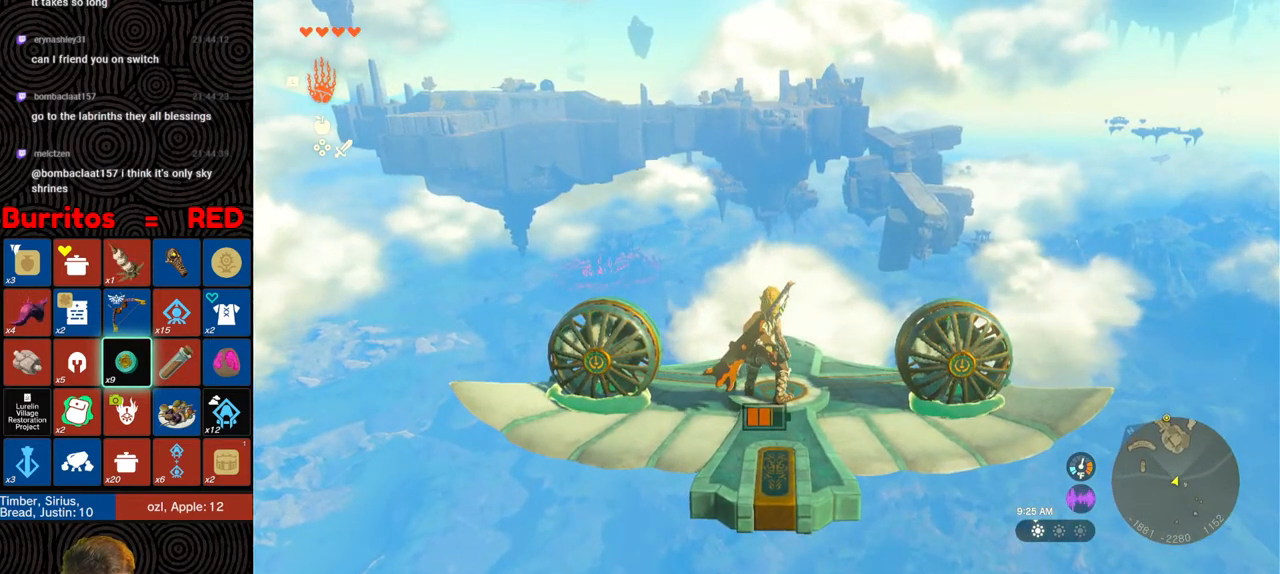
{"buttons": ["L2"], "left_stick": "center", "right_stick": "center", "events": []}